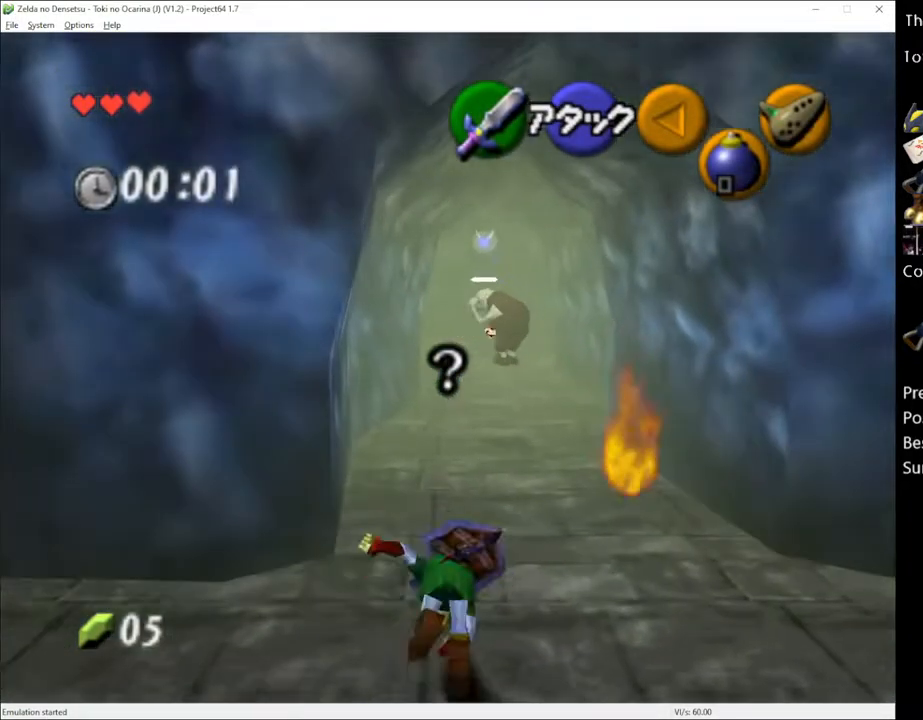
Gameplay with a controller (Xbox layout); each line is a JSON object with the inputs held at the frame after it. "events" lists button and stick changes between this image and that frame as [ms after this image, input, new state], when the widget could be followed in between. Not read: L3 R3 START.
{"buttons": ["A"], "left_stick": "up", "right_stick": "center", "events": [[433, "A", "down"]]}
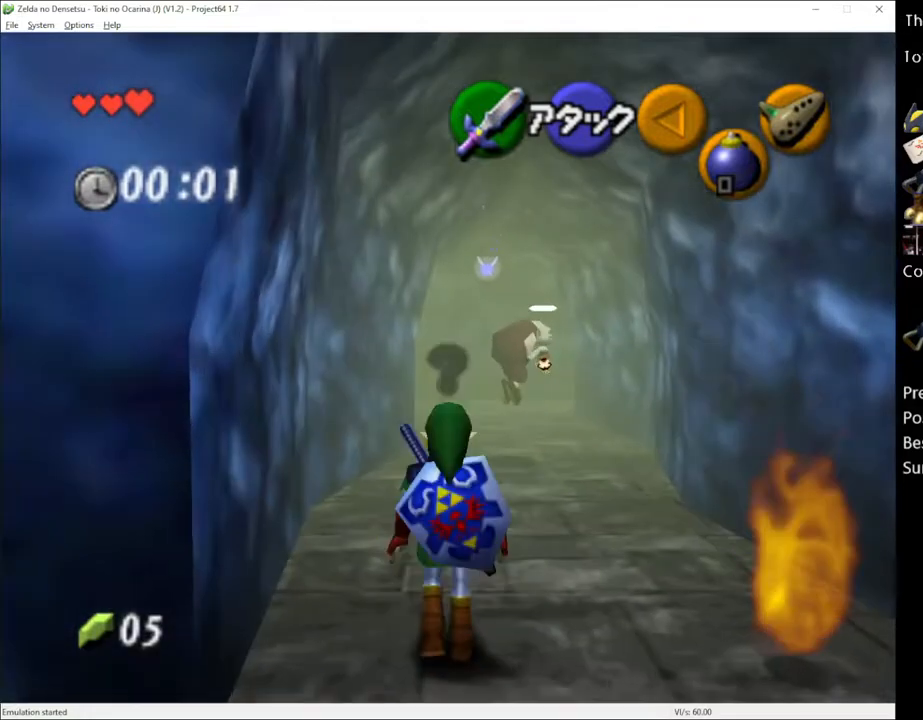
{"buttons": [], "left_stick": "up", "right_stick": "center", "events": [[100, "A", "up"]]}
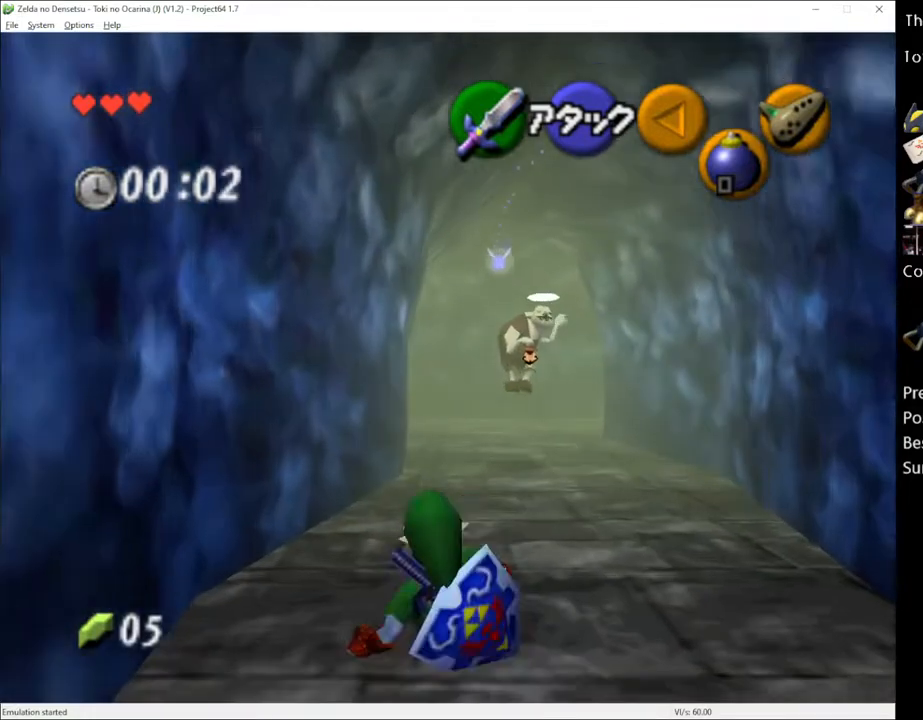
{"buttons": [], "left_stick": "up", "right_stick": "center", "events": [[183, "A", "down"], [317, "A", "up"]]}
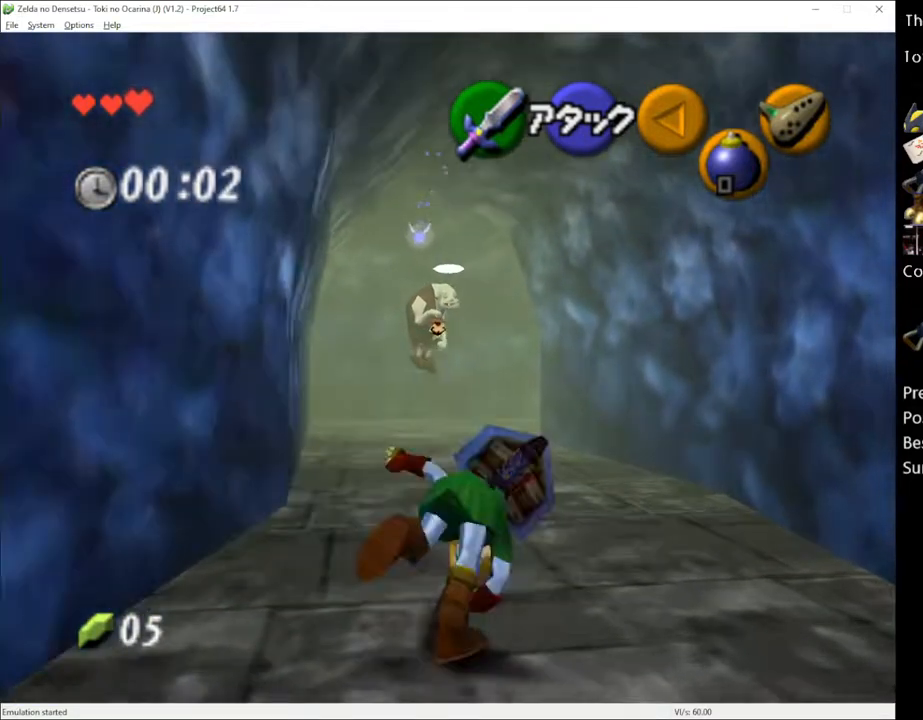
{"buttons": ["A"], "left_stick": "up", "right_stick": "center", "events": [[433, "A", "down"]]}
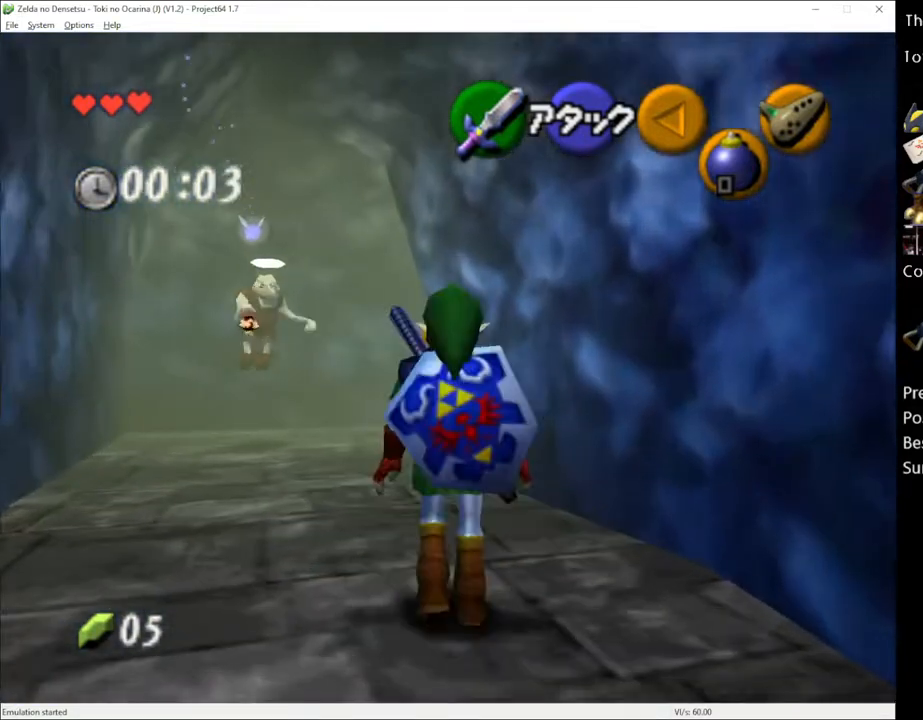
{"buttons": [], "left_stick": "up", "right_stick": "center", "events": [[67, "A", "up"]]}
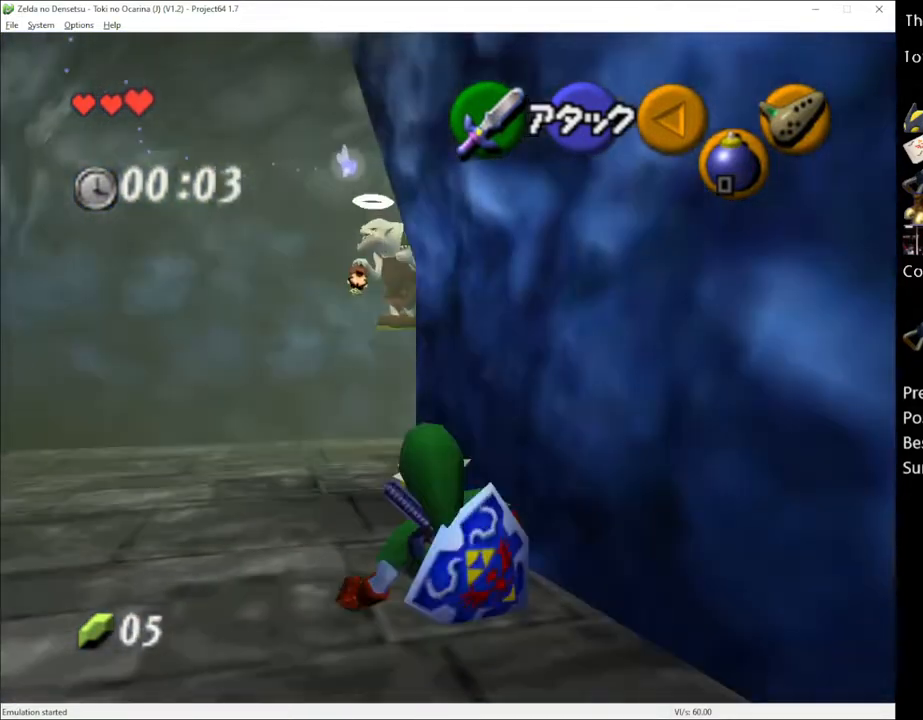
{"buttons": ["L1"], "left_stick": "up", "right_stick": "center", "events": [[283, "left_stick", "up-right"], [433, "L1", "down"], [467, "left_stick", "up"]]}
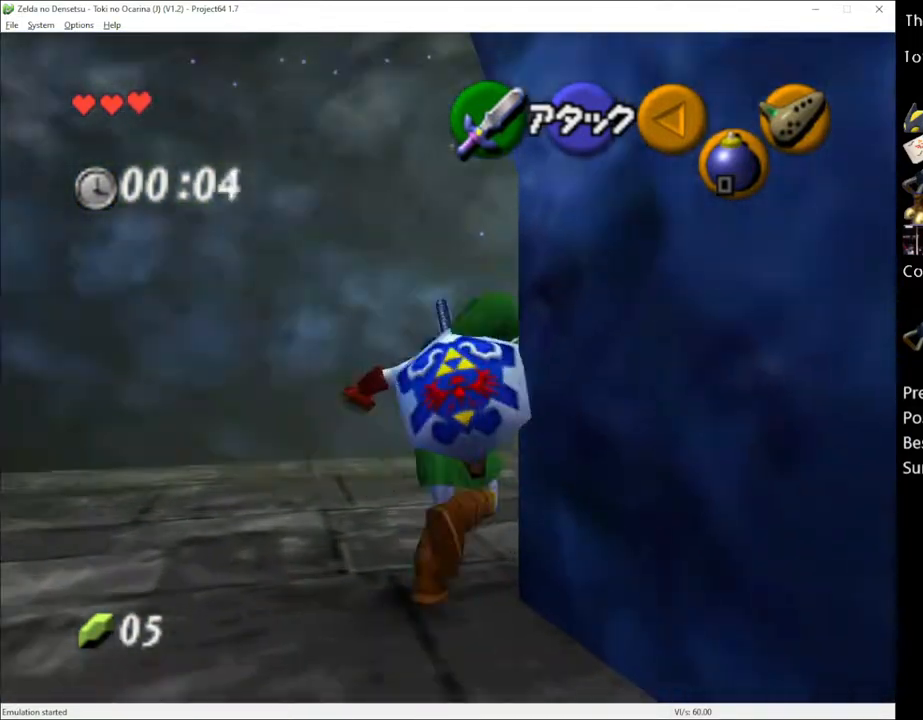
{"buttons": [], "left_stick": "up", "right_stick": "center", "events": [[33, "L1", "up"], [283, "A", "down"], [400, "A", "up"]]}
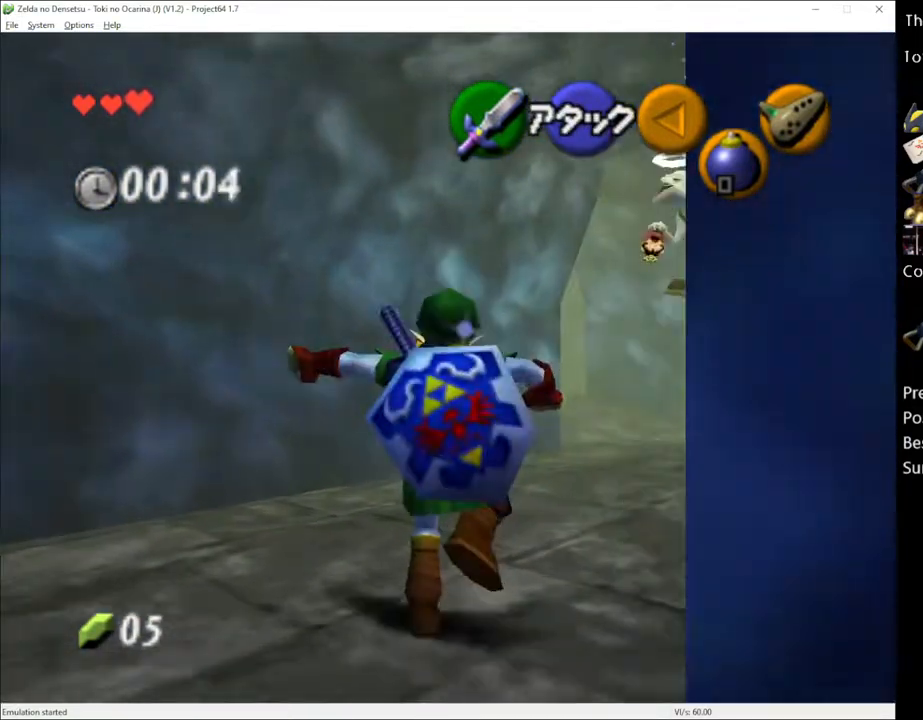
{"buttons": [], "left_stick": "up-right", "right_stick": "center", "events": [[217, "left_stick", "up-right"]]}
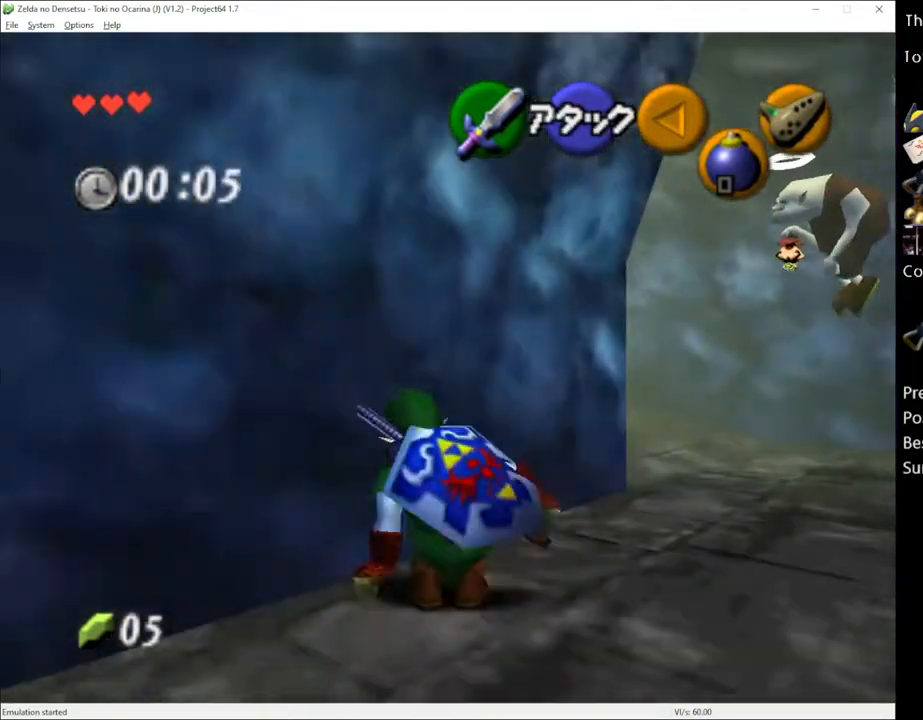
{"buttons": [], "left_stick": "up", "right_stick": "center", "events": [[350, "left_stick", "up"]]}
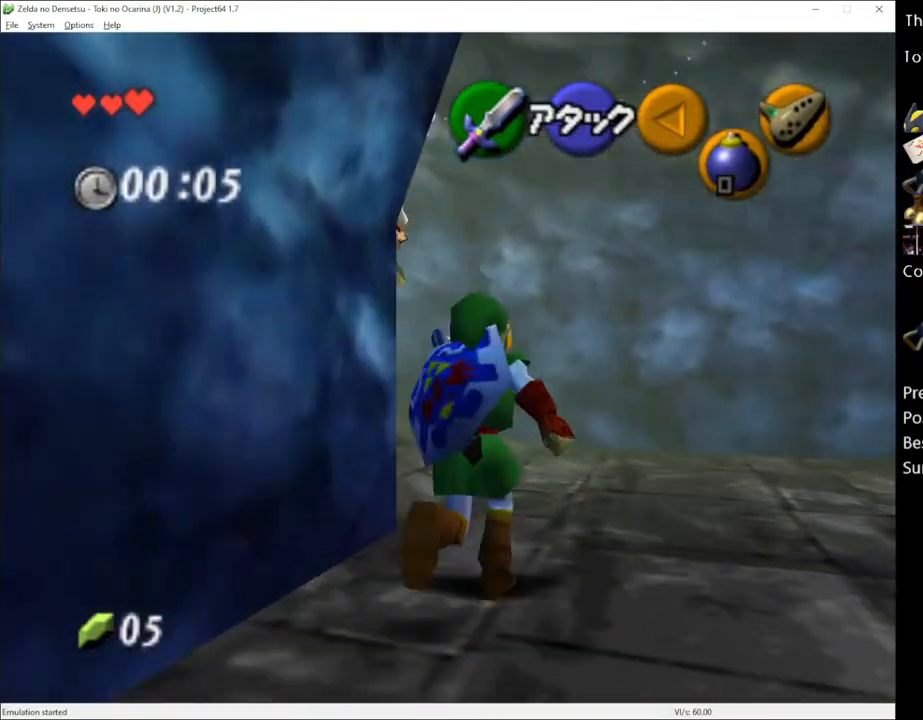
{"buttons": [], "left_stick": "up-left", "right_stick": "center", "events": [[67, "left_stick", "up-left"], [217, "A", "down"], [317, "A", "up"], [383, "L1", "down"], [500, "L1", "up"]]}
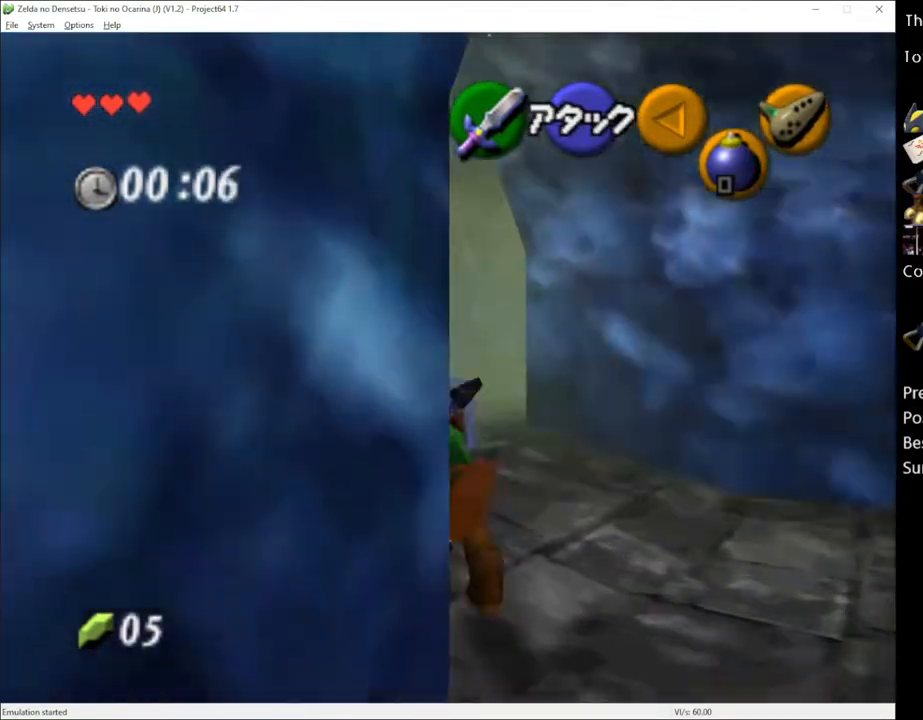
{"buttons": [], "left_stick": "up-left", "right_stick": "center", "events": [[33, "left_stick", "up"], [317, "left_stick", "up-left"]]}
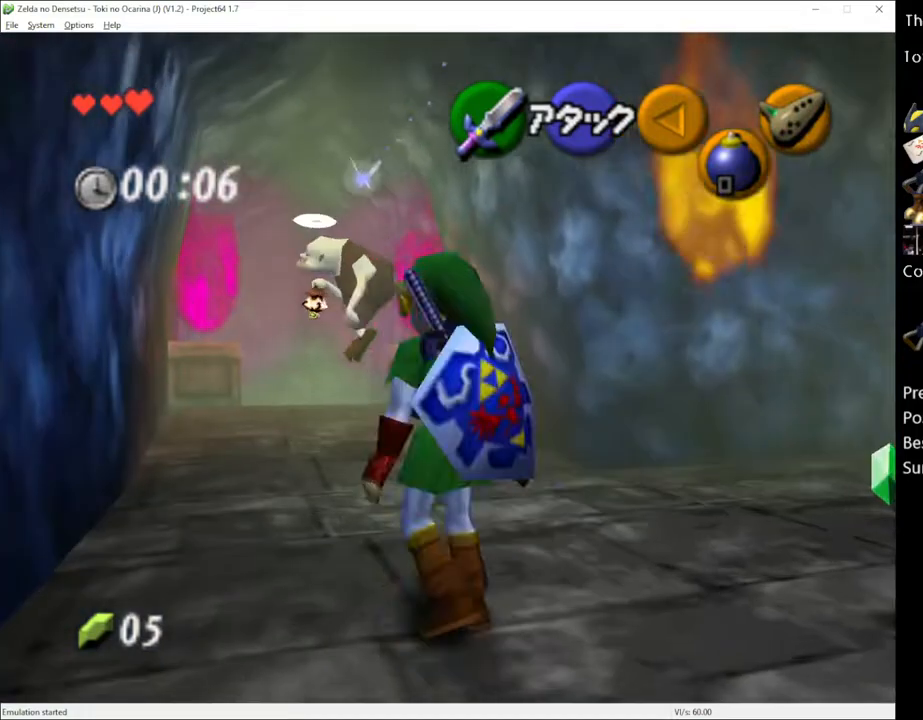
{"buttons": [], "left_stick": "up", "right_stick": "center", "events": [[67, "left_stick", "up"], [233, "A", "down"], [317, "A", "up"]]}
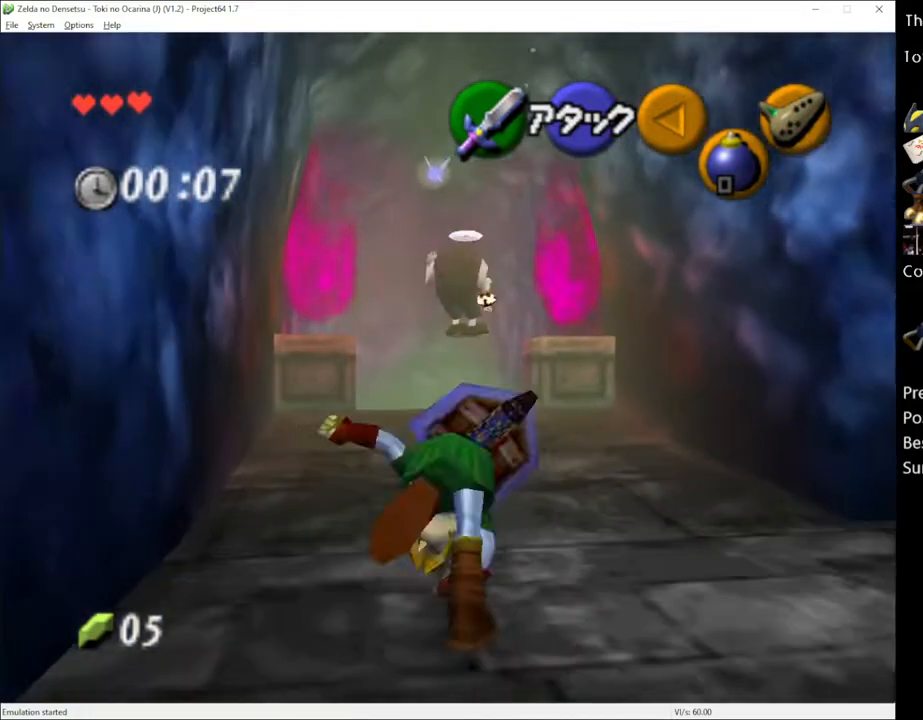
{"buttons": [], "left_stick": "up", "right_stick": "center", "events": []}
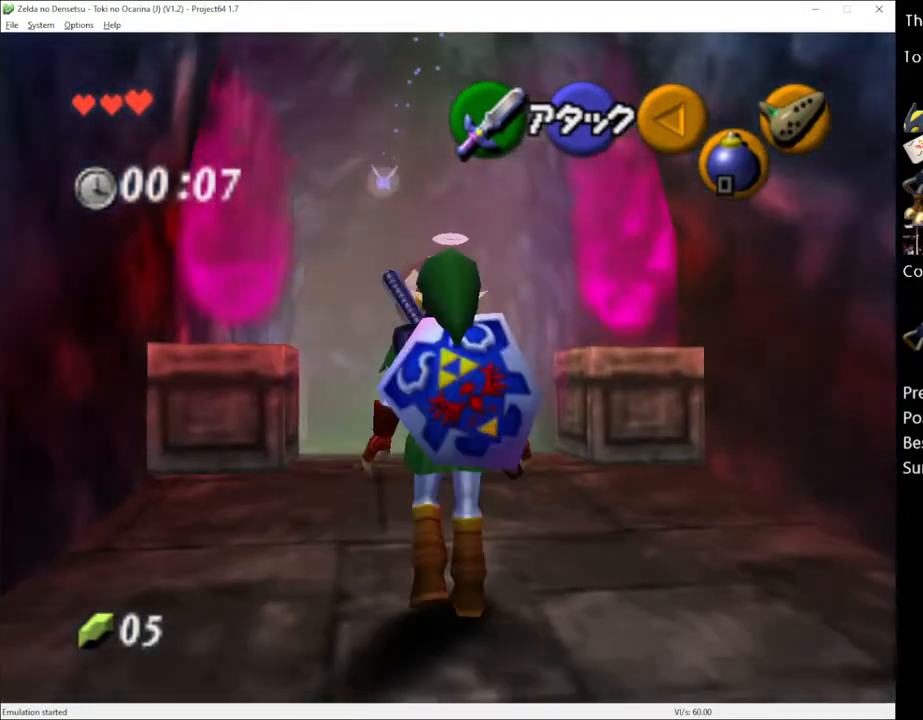
{"buttons": [], "left_stick": "up", "right_stick": "center", "events": [[33, "A", "down"], [117, "A", "up"]]}
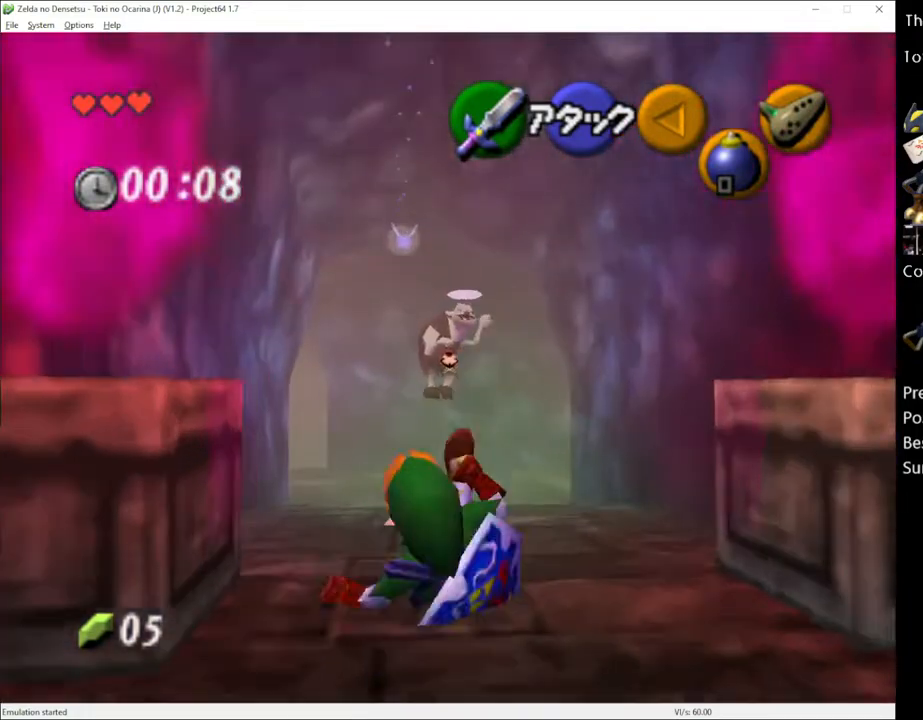
{"buttons": [], "left_stick": "up", "right_stick": "center", "events": [[250, "A", "down"], [350, "A", "up"]]}
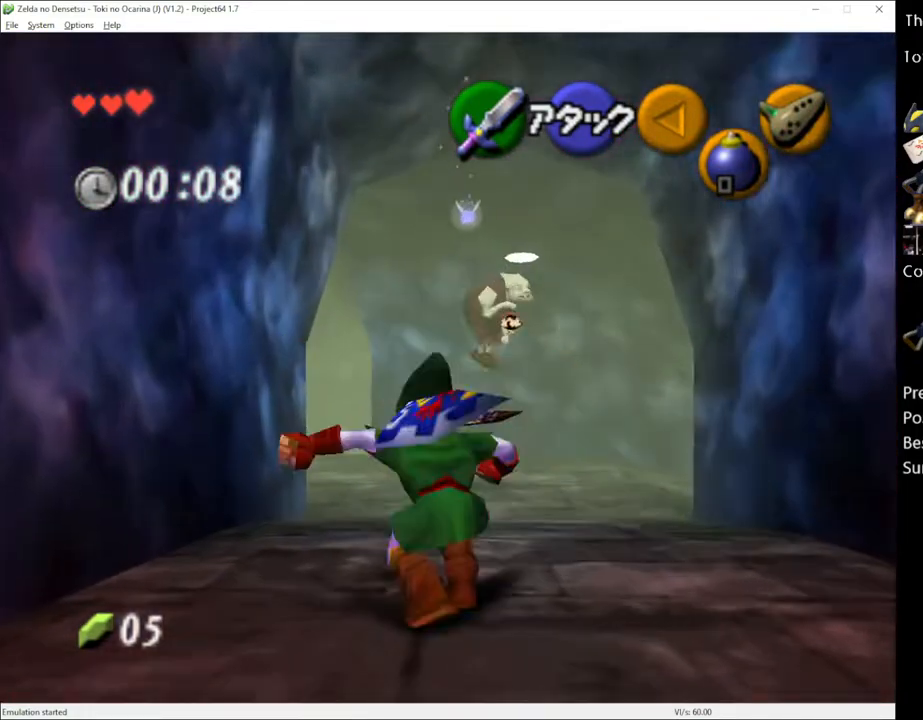
{"buttons": [], "left_stick": "up", "right_stick": "center", "events": []}
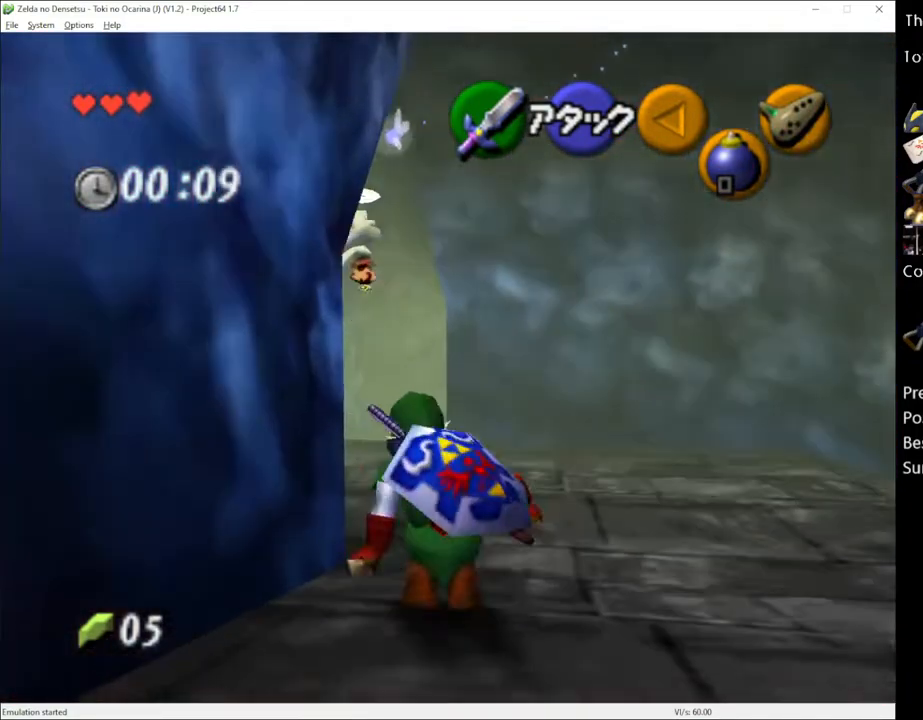
{"buttons": [], "left_stick": "up", "right_stick": "center", "events": [[33, "A", "down"], [167, "A", "up"]]}
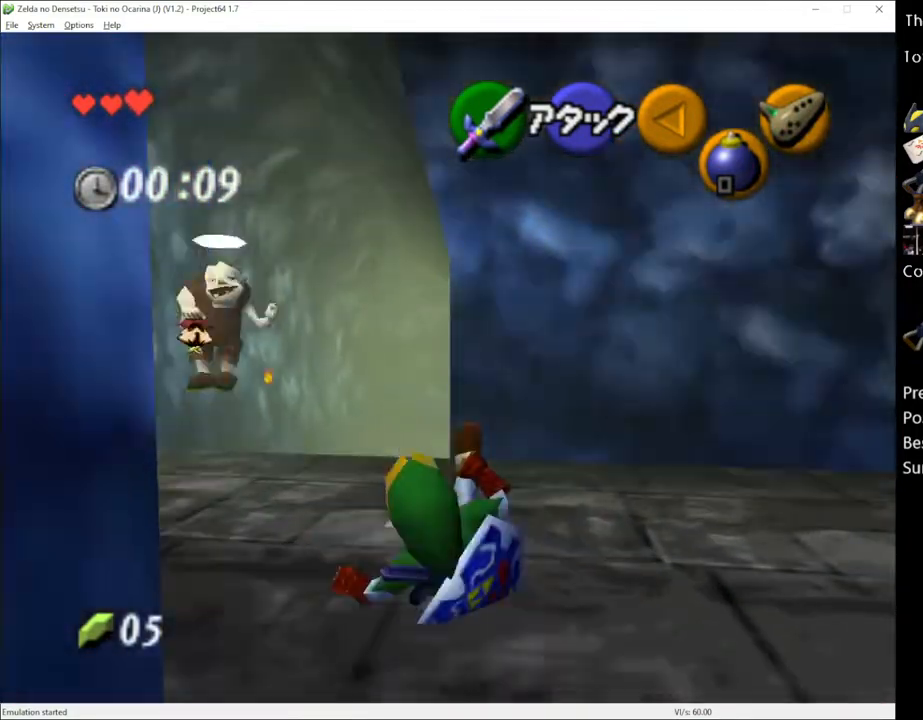
{"buttons": [], "left_stick": "up", "right_stick": "center", "events": [[317, "A", "down"], [400, "A", "up"]]}
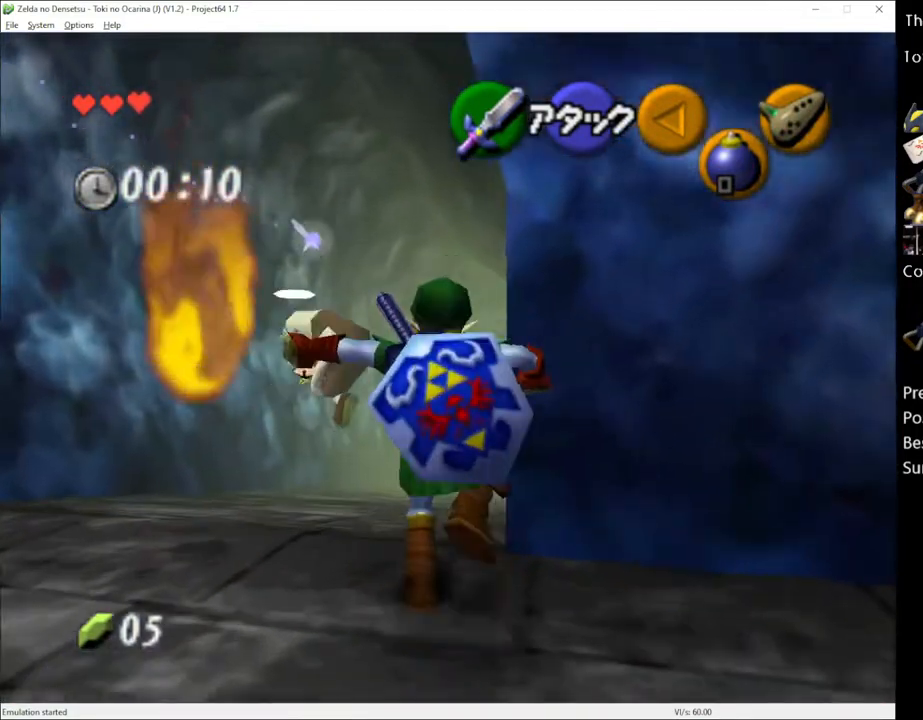
{"buttons": [], "left_stick": "up", "right_stick": "center", "events": []}
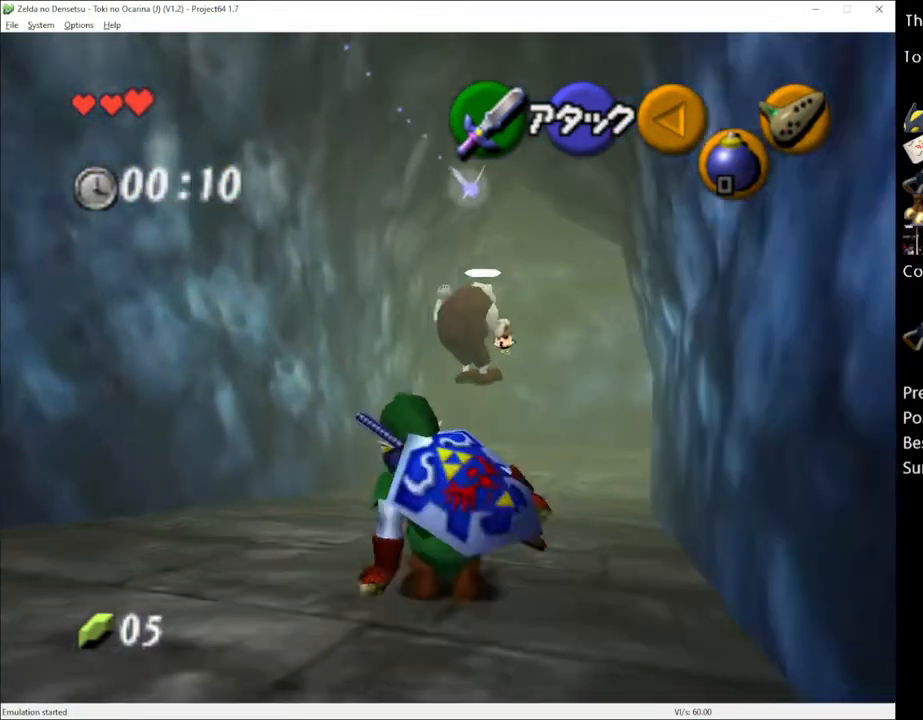
{"buttons": [], "left_stick": "up", "right_stick": "center", "events": [[33, "A", "down"], [117, "A", "up"]]}
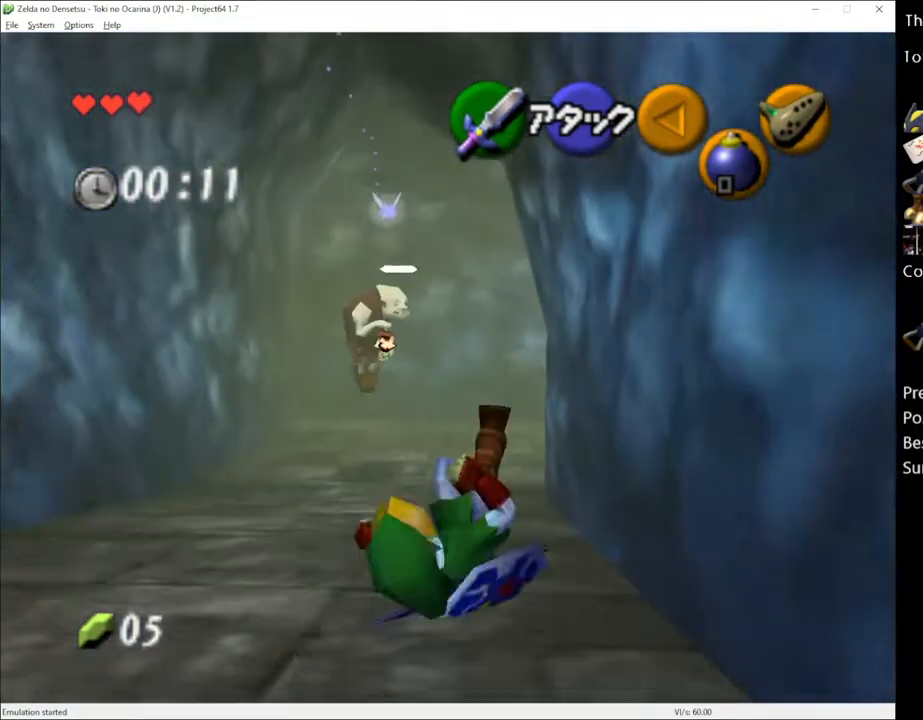
{"buttons": [], "left_stick": "up", "right_stick": "center", "events": []}
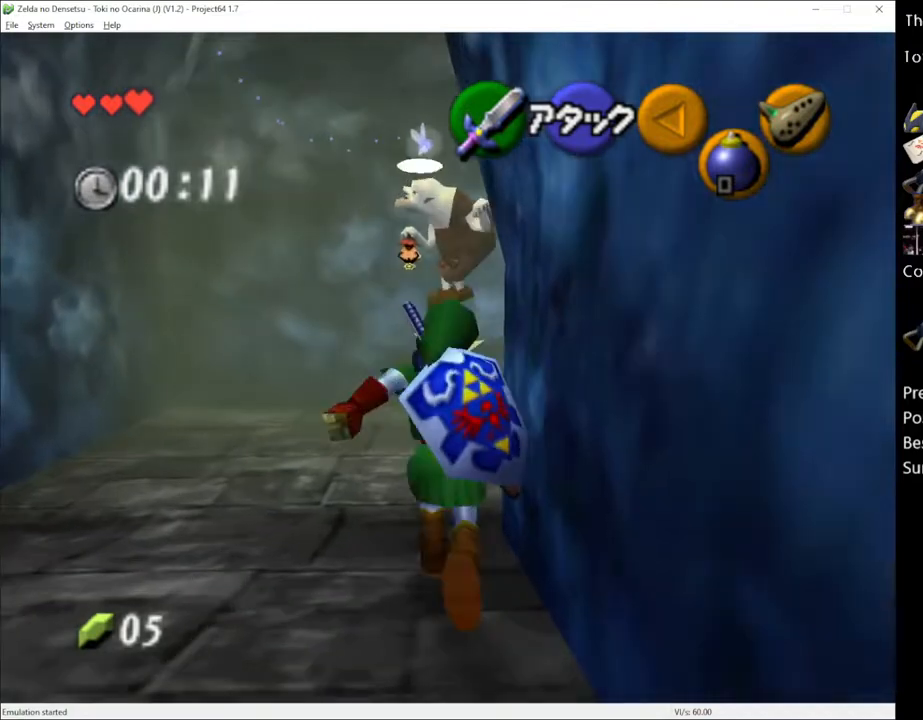
{"buttons": ["A"], "left_stick": "up-right", "right_stick": "center", "events": [[283, "left_stick", "up-right"], [417, "A", "down"]]}
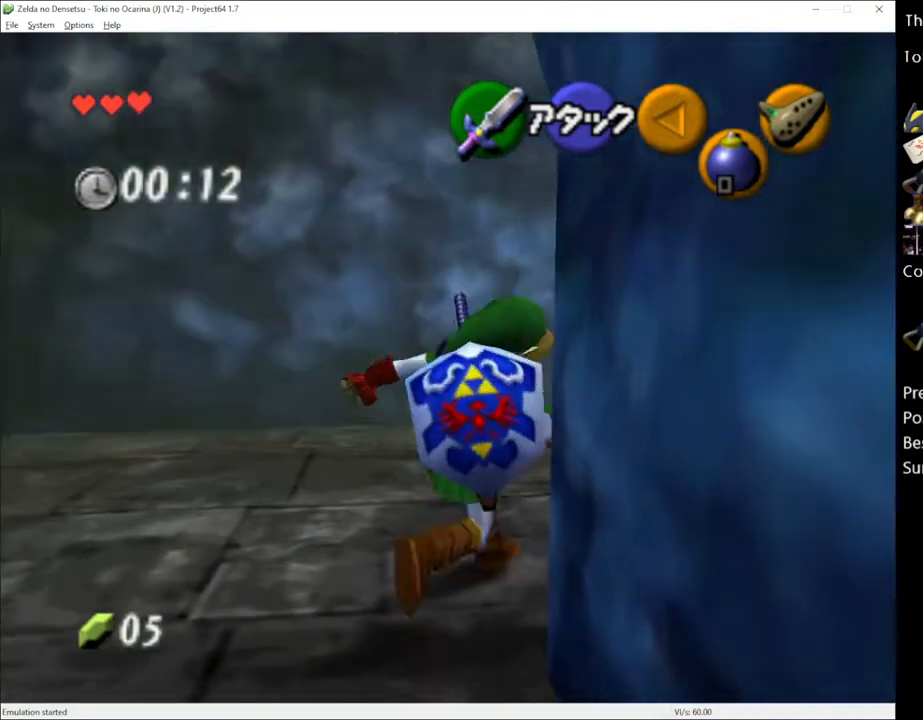
{"buttons": [], "left_stick": "up-right", "right_stick": "center", "events": [[33, "A", "up"], [67, "L1", "down"], [217, "L1", "up"]]}
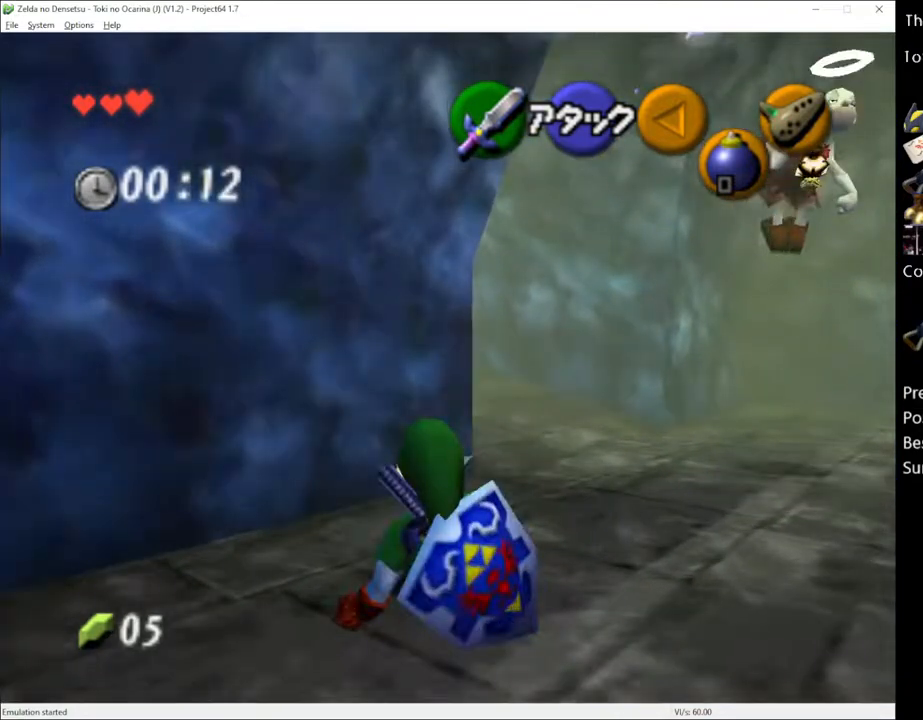
{"buttons": [], "left_stick": "up", "right_stick": "center", "events": [[250, "left_stick", "up"]]}
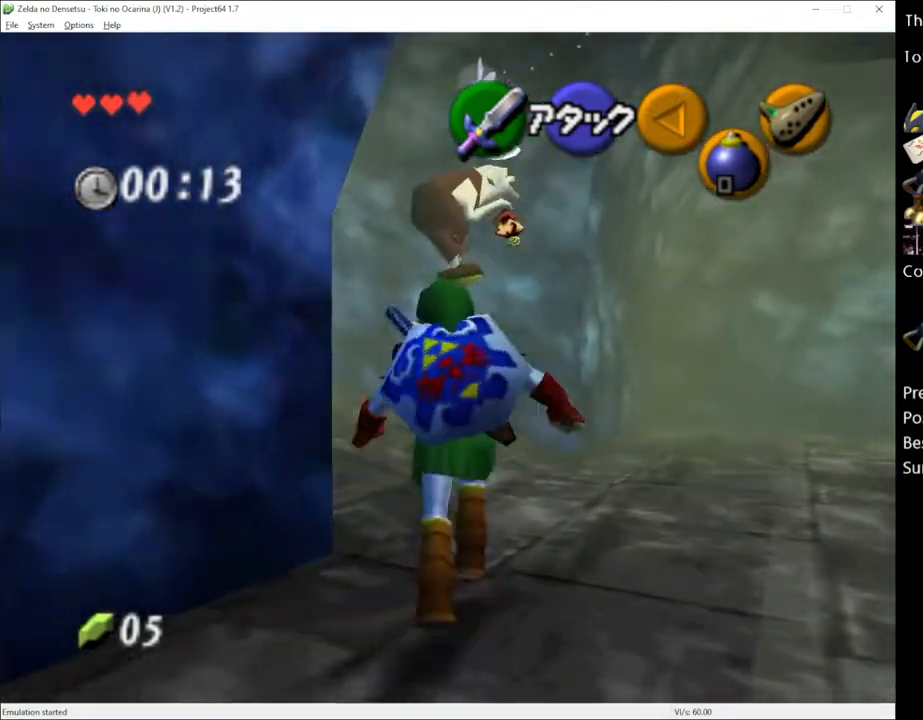
{"buttons": [], "left_stick": "up", "right_stick": "center", "events": [[33, "left_stick", "up-left"], [133, "A", "down"], [250, "A", "up"], [350, "L1", "down"], [467, "L1", "up"], [500, "left_stick", "up"]]}
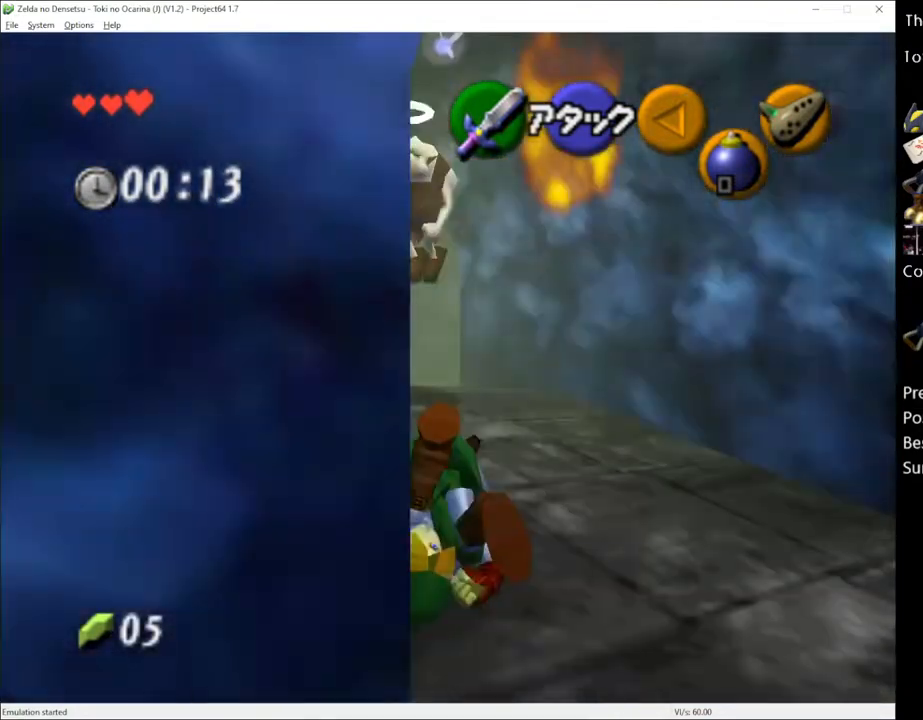
{"buttons": [], "left_stick": "up-left", "right_stick": "center", "events": [[433, "left_stick", "up-left"]]}
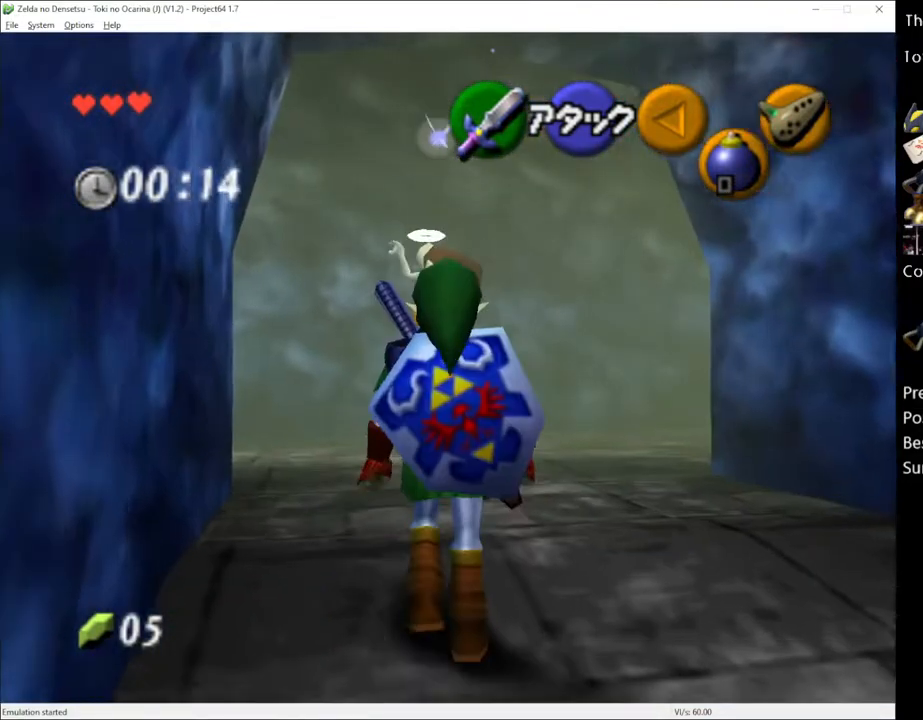
{"buttons": [], "left_stick": "up-left", "right_stick": "center", "events": [[67, "A", "down"], [200, "A", "up"]]}
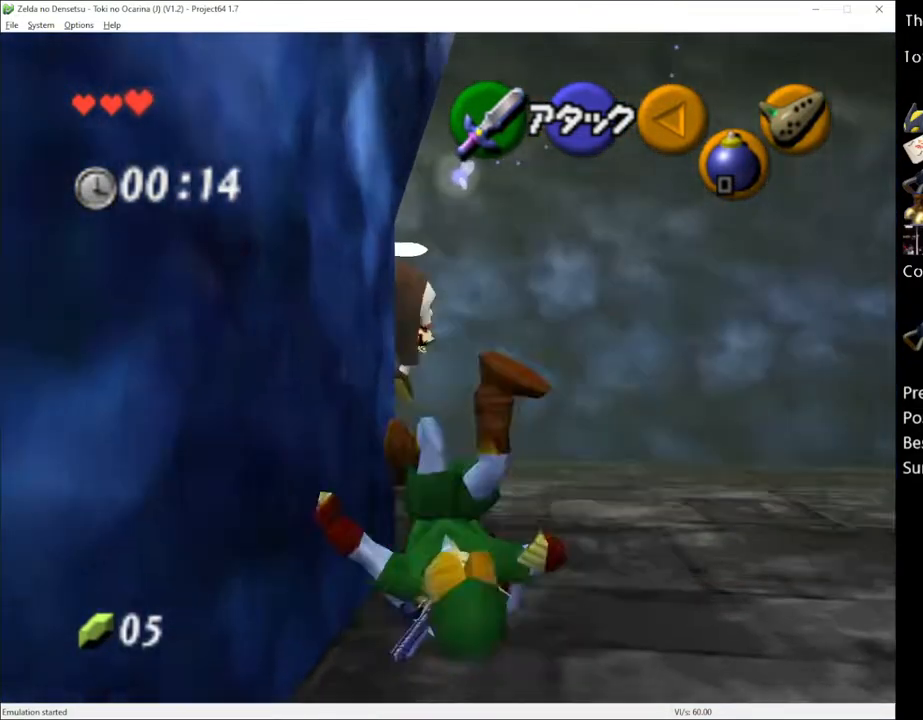
{"buttons": ["L1"], "left_stick": "up", "right_stick": "center", "events": [[317, "A", "down"], [433, "A", "up"], [433, "left_stick", "up"], [500, "L1", "down"]]}
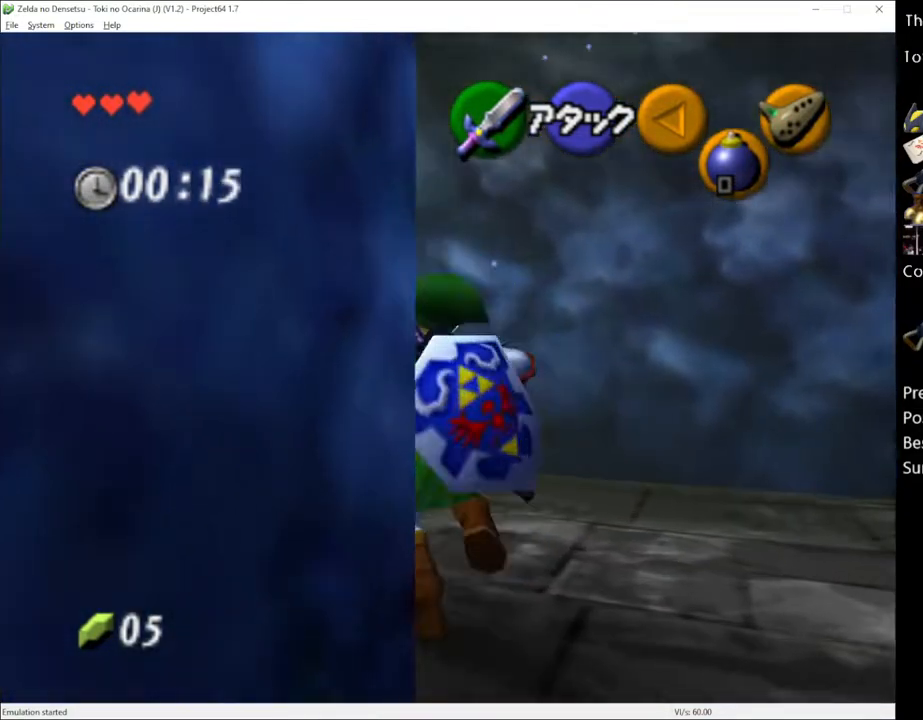
{"buttons": [], "left_stick": "up", "right_stick": "center", "events": [[133, "L1", "up"]]}